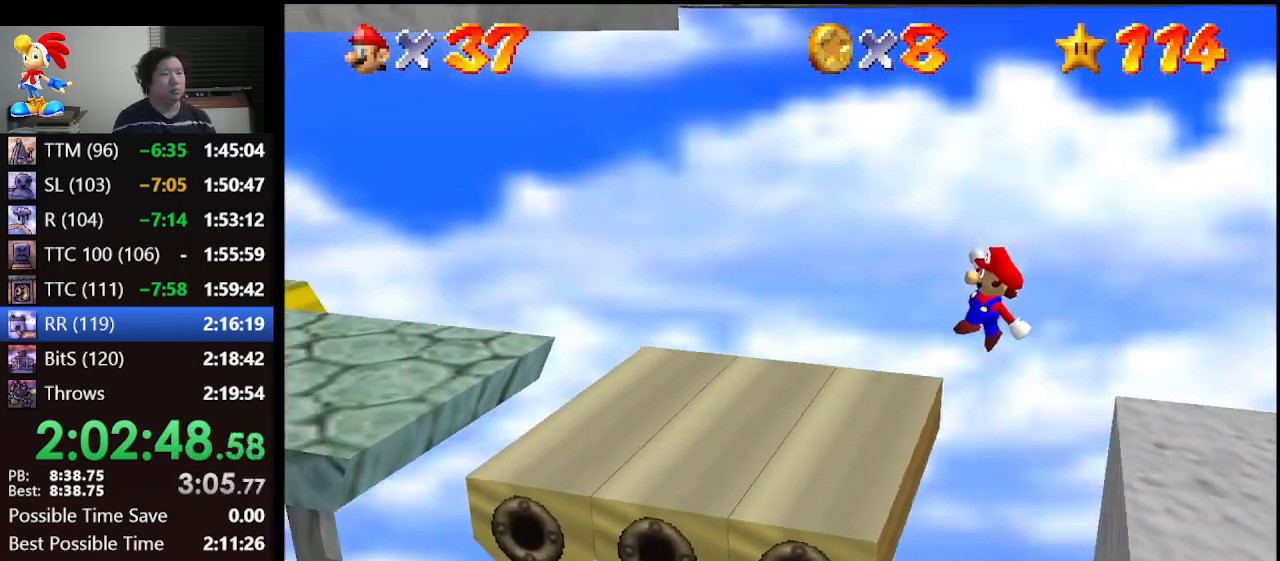
Gameplay with a controller (Nintendo layout); each line is a JSON object with the inputs held at the frame after it. "events" lists button and stick changes between this image and that frame as [ms after this image, input, new state], when the widget could be followed in between. Not read: L1 L3 R3.
{"buttons": [], "left_stick": "left", "events": [[200, "A", "down"], [233, "B", "up"], [367, "A", "up"]]}
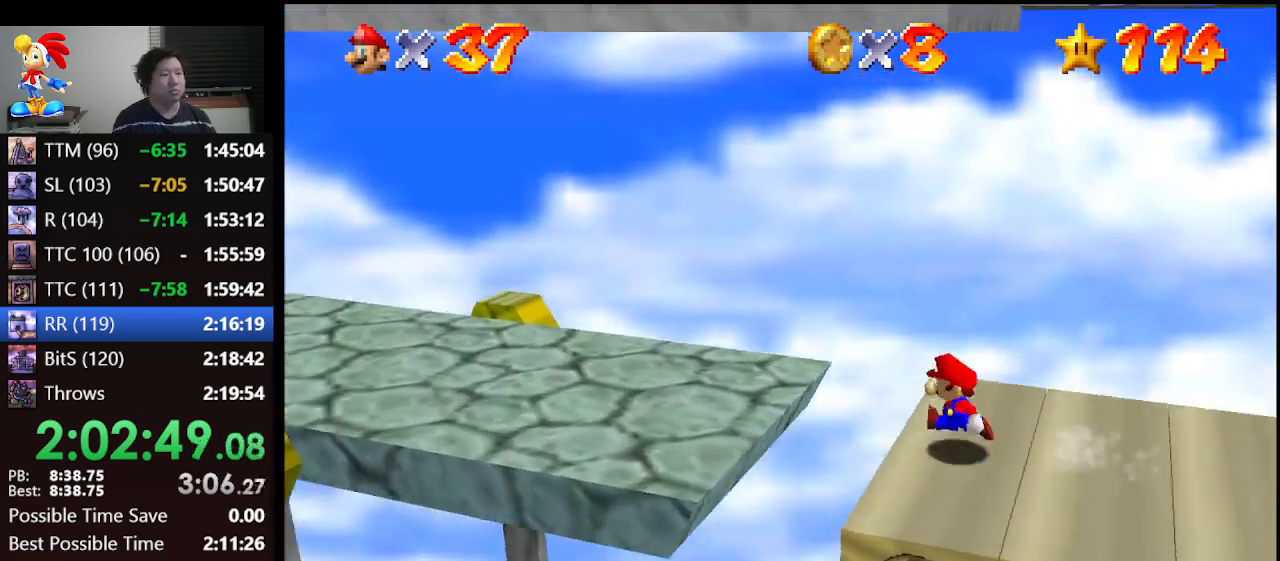
{"buttons": [], "left_stick": "left", "events": []}
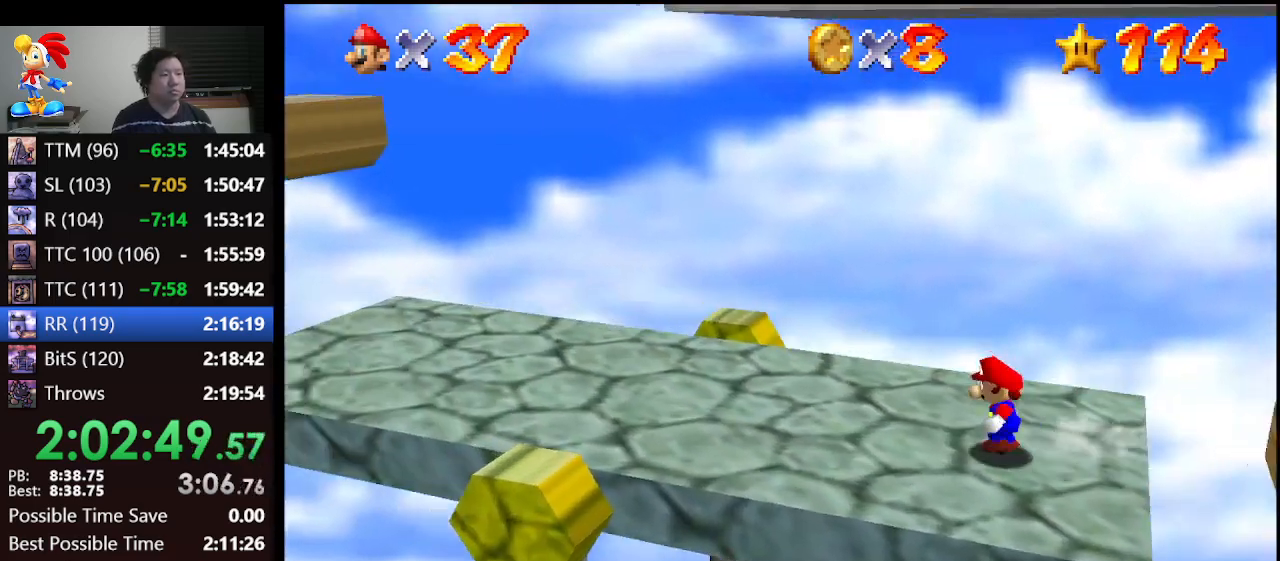
{"buttons": [], "left_stick": "left", "events": []}
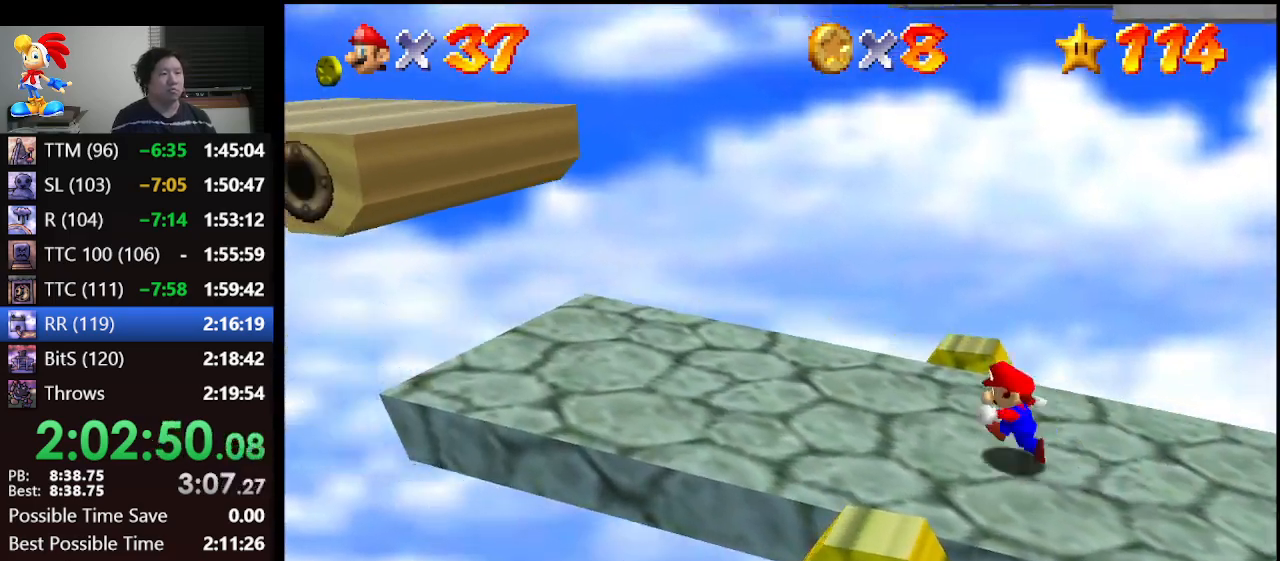
{"buttons": ["A"], "left_stick": "right", "events": [[133, "left_stick", "right"], [367, "A", "down"]]}
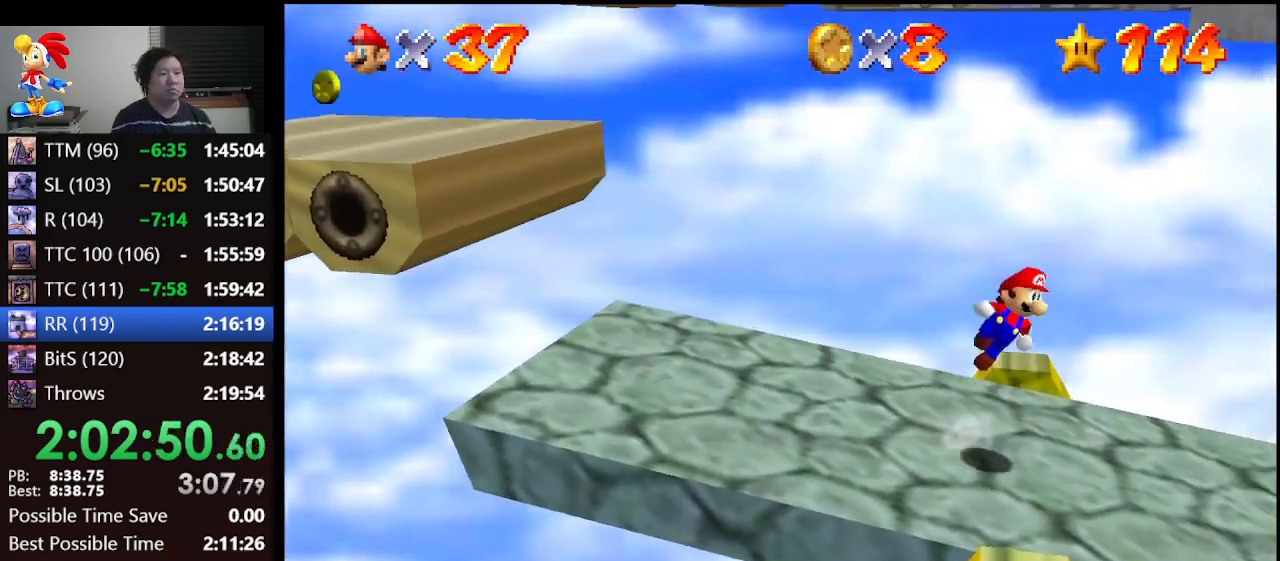
{"buttons": ["A"], "left_stick": "left", "events": [[267, "A", "up"], [400, "A", "down"], [467, "left_stick", "left"]]}
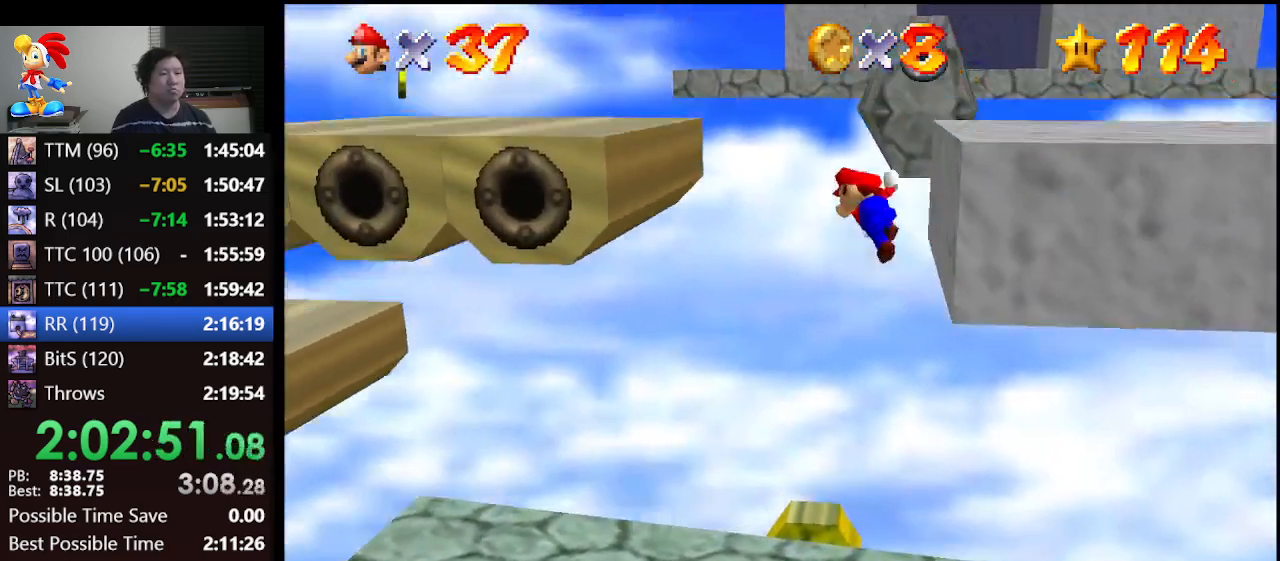
{"buttons": ["A"], "left_stick": "left", "events": []}
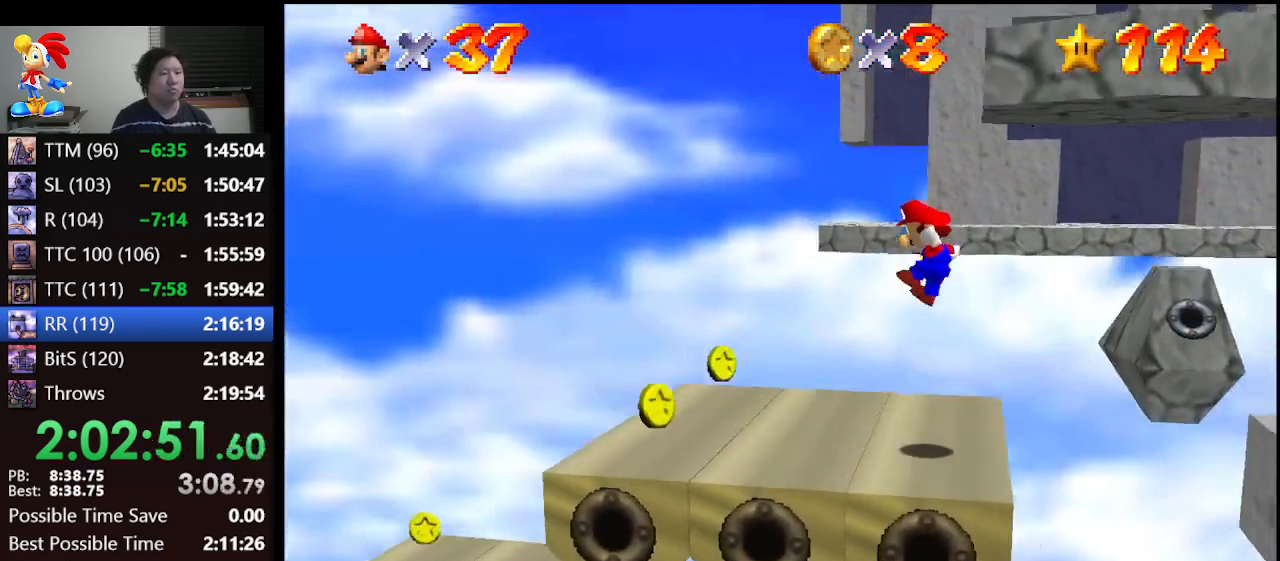
{"buttons": [], "left_stick": "up", "events": [[33, "left_stick", "down-left"], [200, "left_stick", "center"], [300, "A", "up"], [500, "left_stick", "up"]]}
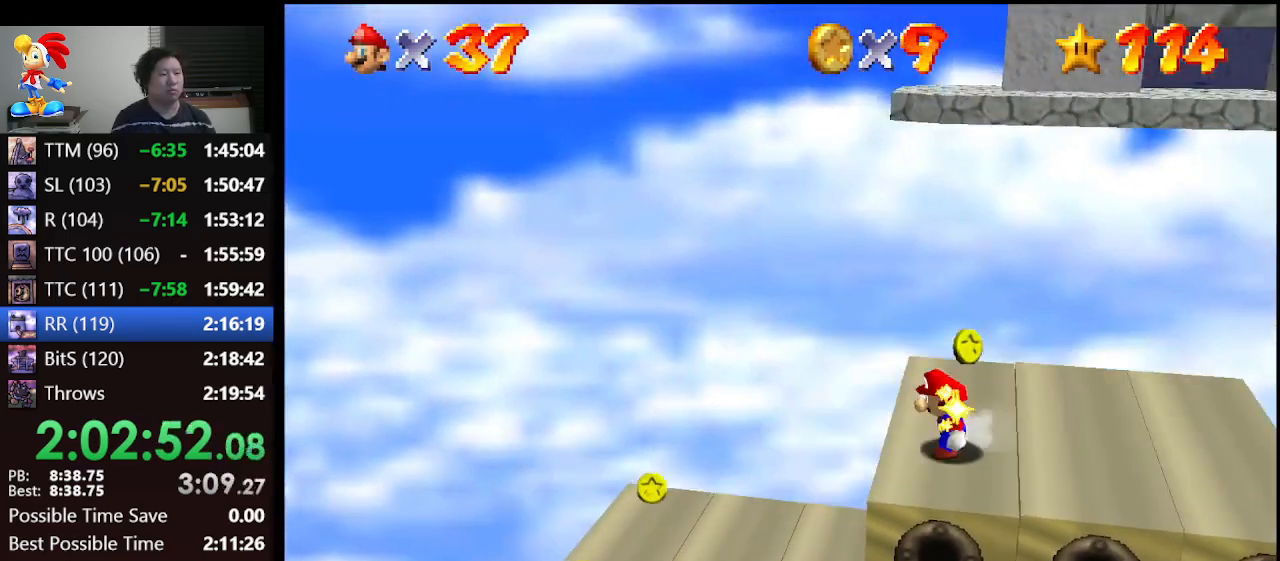
{"buttons": [], "left_stick": "up", "events": []}
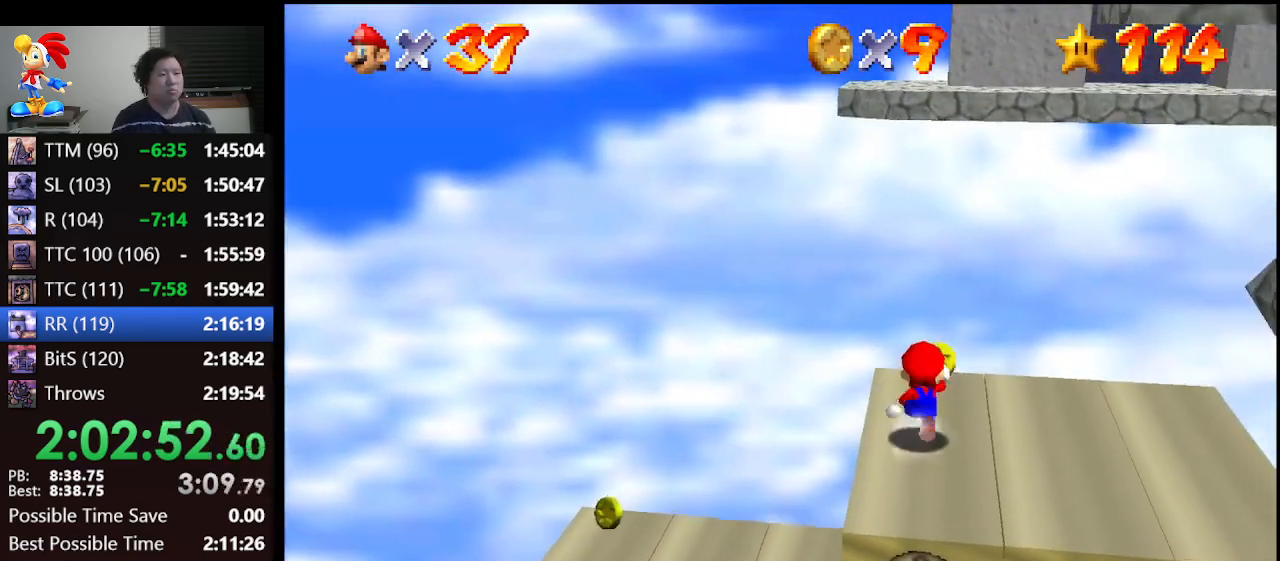
{"buttons": [], "left_stick": "down-right", "events": [[100, "left_stick", "up-right"], [300, "left_stick", "down-right"]]}
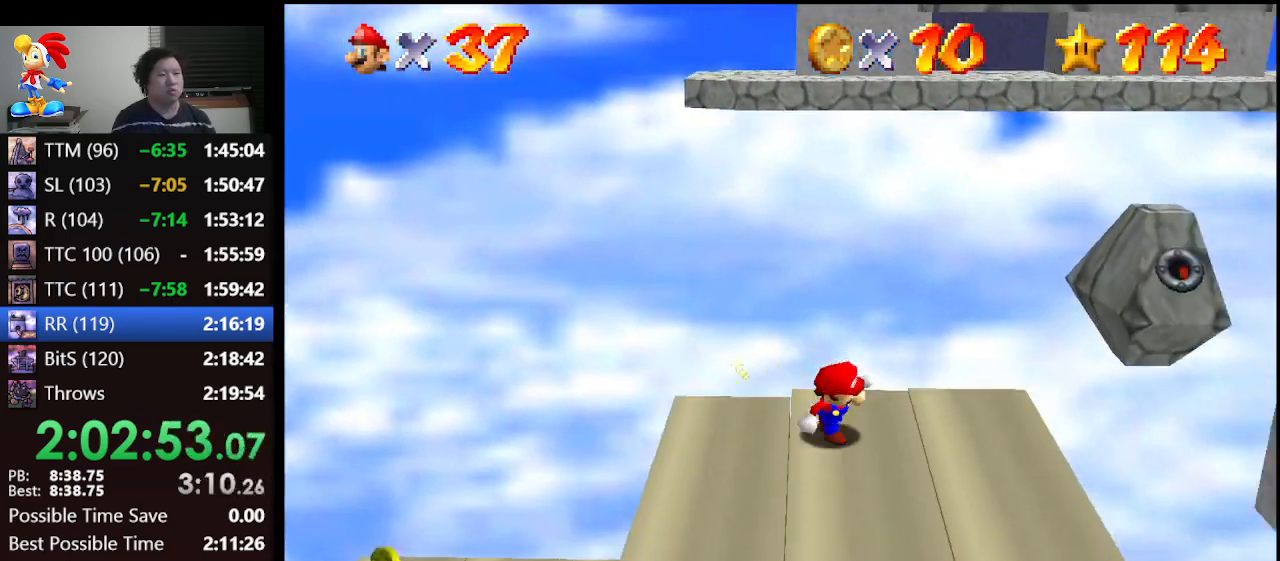
{"buttons": ["A"], "left_stick": "right", "events": [[133, "left_stick", "right"], [400, "A", "down"]]}
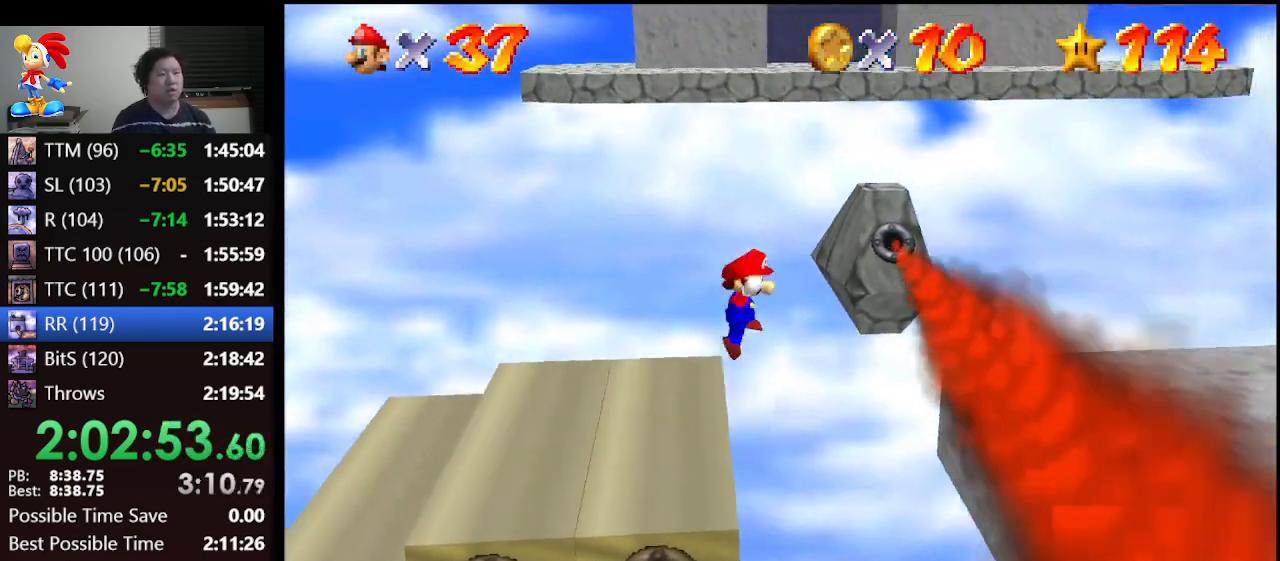
{"buttons": [], "left_stick": "center", "events": [[433, "A", "up"], [433, "left_stick", "center"]]}
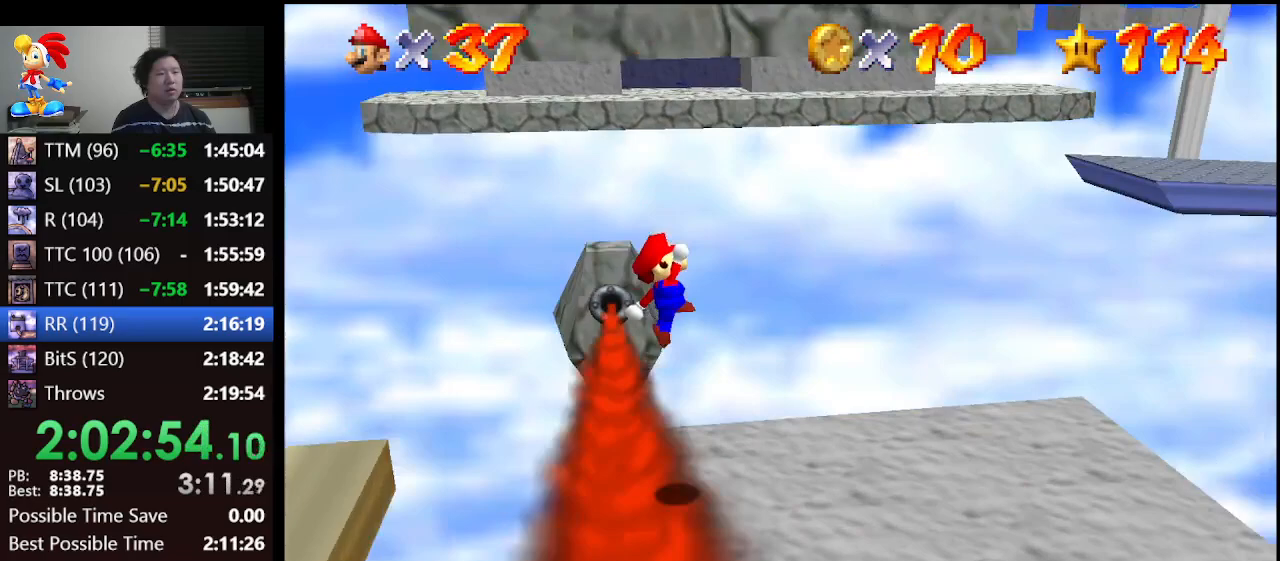
{"buttons": ["A", "Z"], "left_stick": "right", "events": [[100, "left_stick", "right"], [467, "Z", "down"], [500, "A", "down"]]}
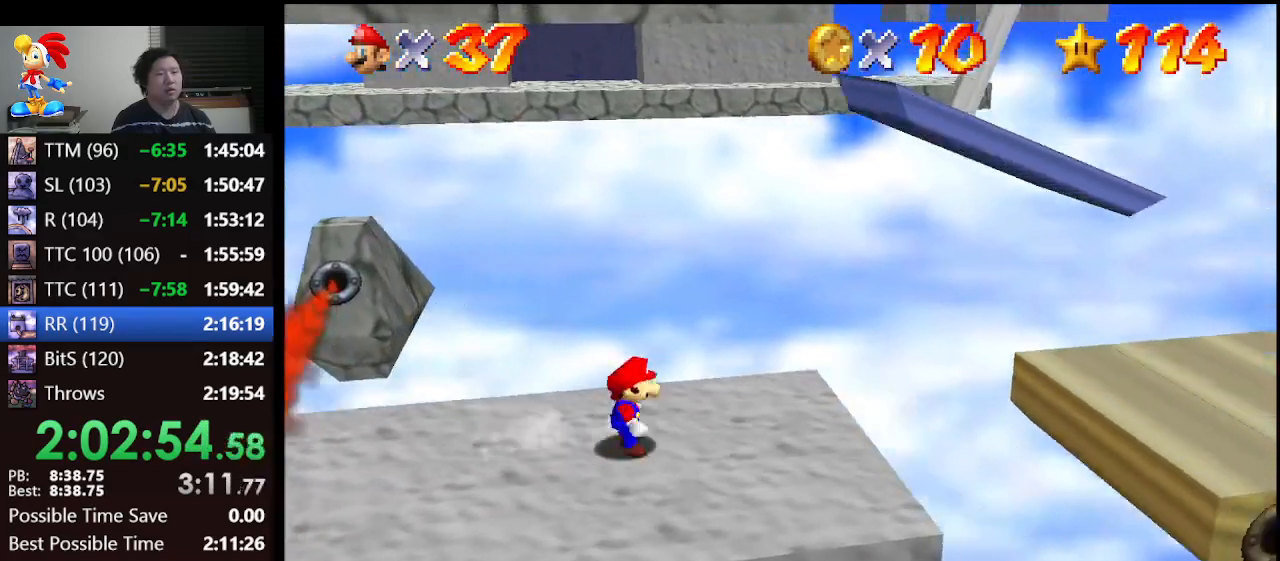
{"buttons": ["Z"], "left_stick": "left", "events": [[100, "A", "up"], [300, "left_stick", "left"]]}
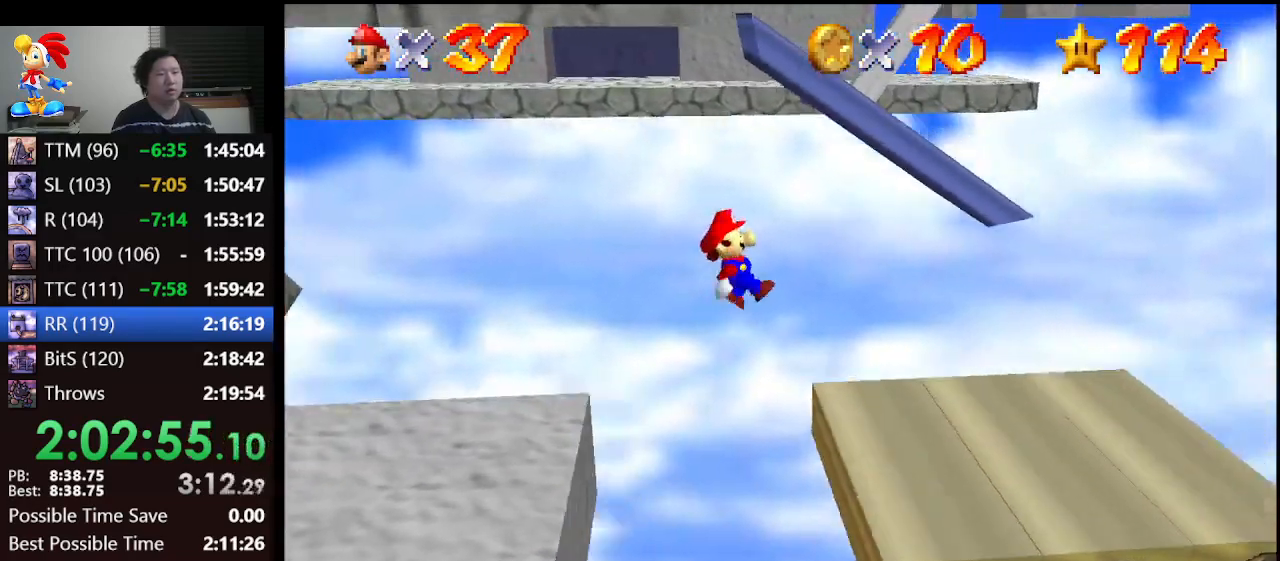
{"buttons": ["Z"], "left_stick": "up-right", "events": [[67, "C_LEFT", "down"], [133, "left_stick", "center"], [167, "C_LEFT", "up"], [300, "left_stick", "up-right"]]}
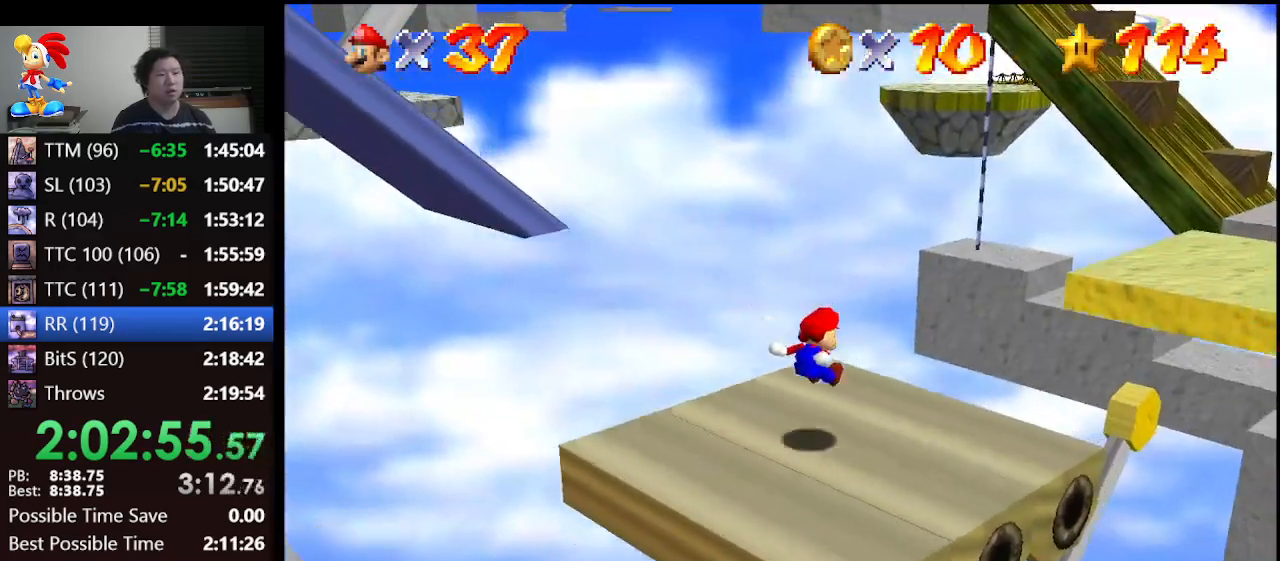
{"buttons": ["Z"], "left_stick": "left", "events": [[67, "A", "down"], [167, "A", "up"], [367, "left_stick", "left"]]}
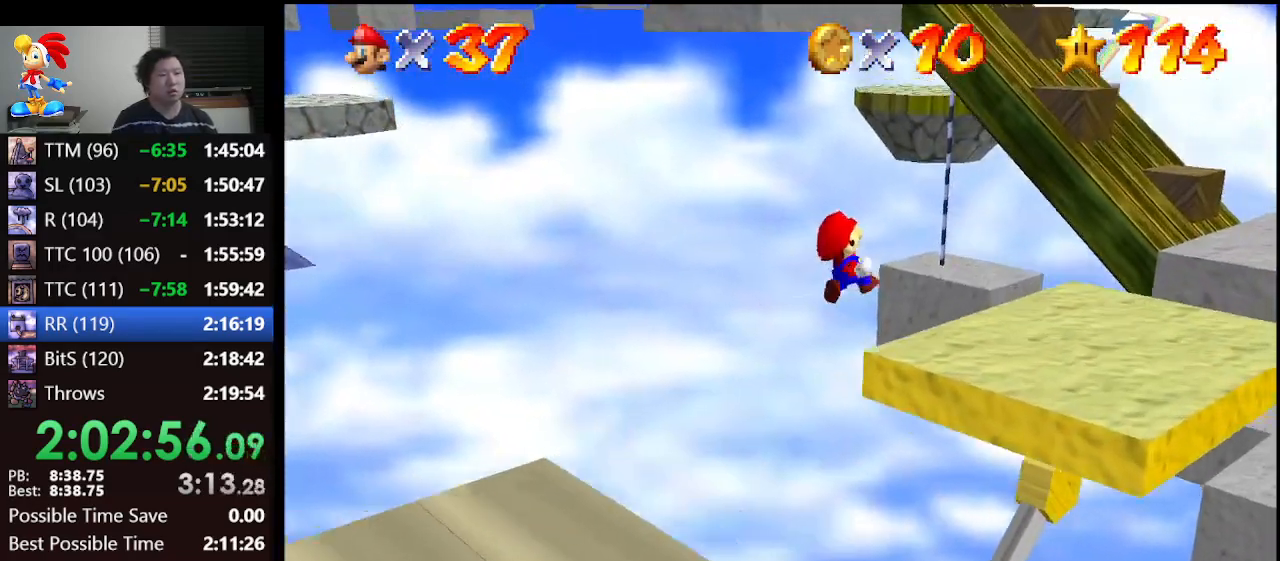
{"buttons": ["Z"], "left_stick": "up-right", "events": [[433, "left_stick", "up-right"]]}
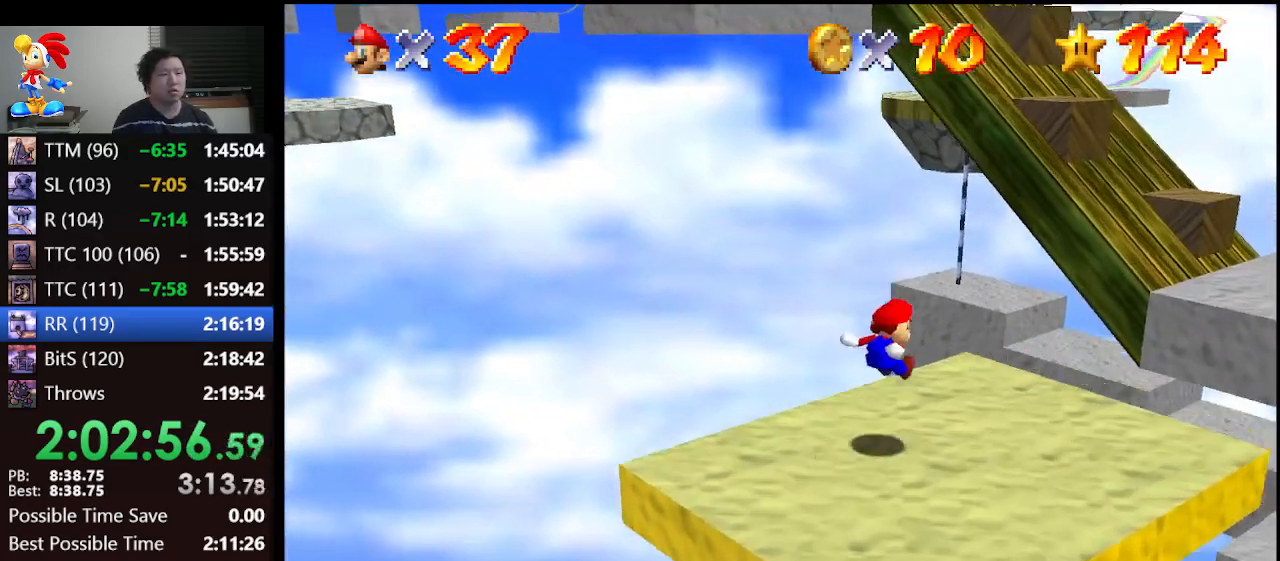
{"buttons": ["Z"], "left_stick": "right", "events": [[167, "A", "down"], [233, "left_stick", "right"], [333, "A", "up"]]}
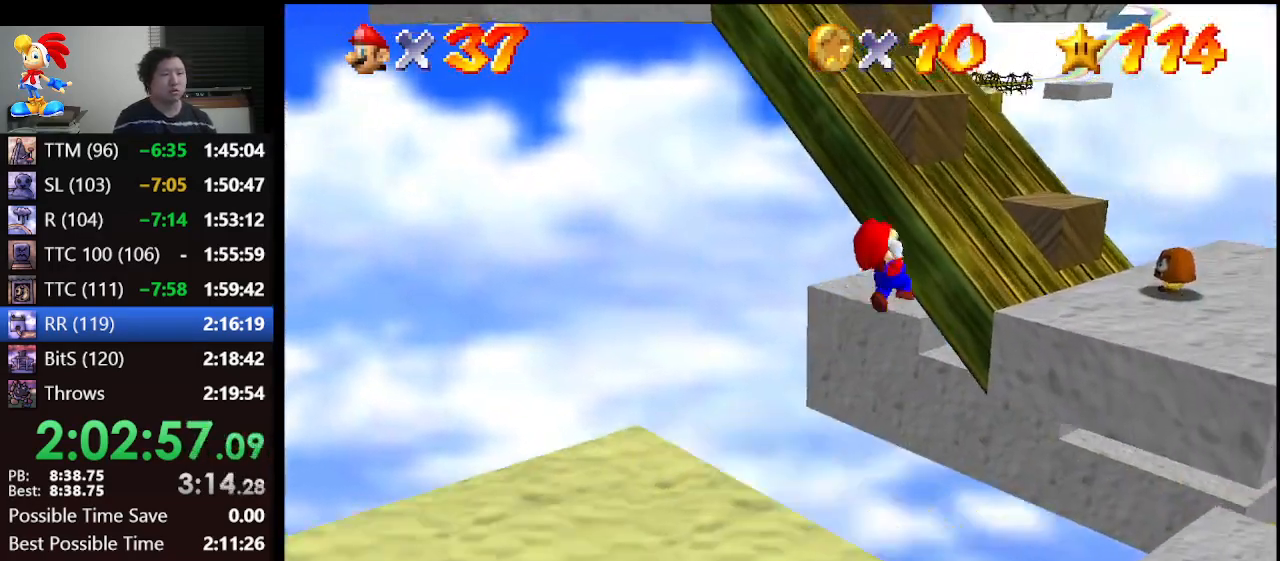
{"buttons": ["Z"], "left_stick": "down-left", "events": [[267, "left_stick", "down"], [333, "left_stick", "down-left"]]}
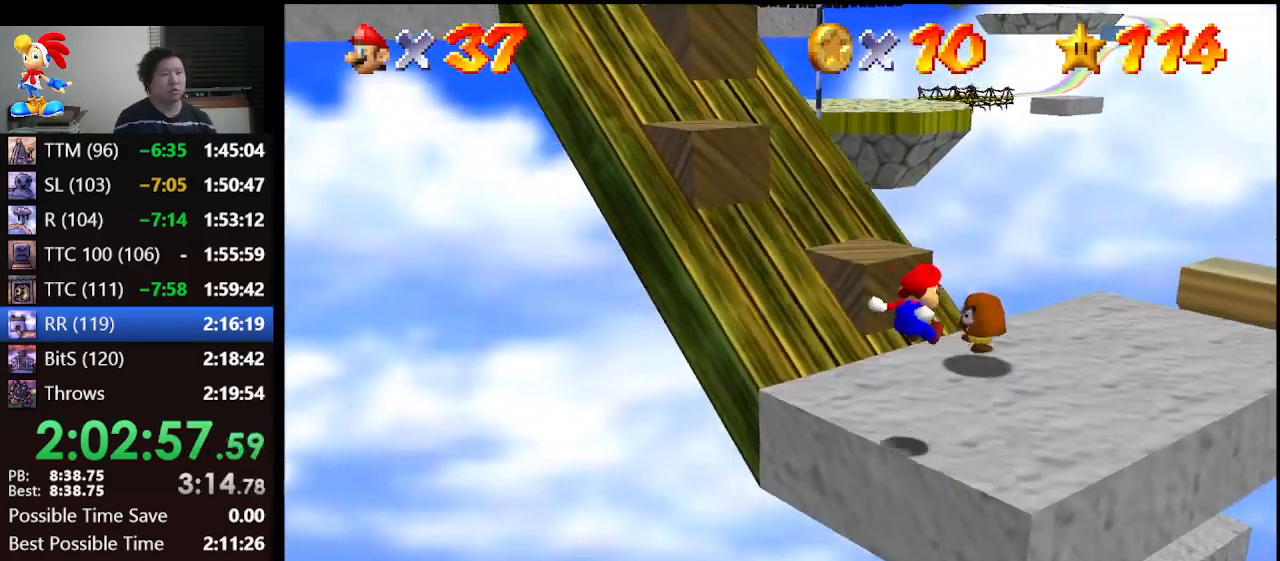
{"buttons": [], "left_stick": "center", "events": [[267, "Z", "up"], [300, "left_stick", "center"]]}
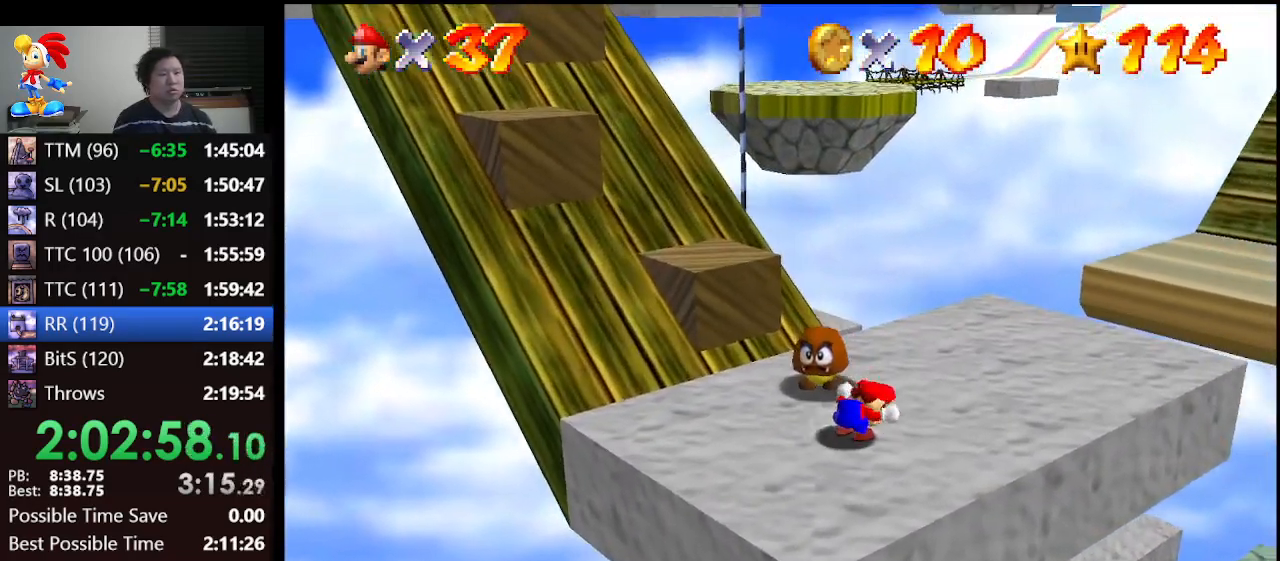
{"buttons": [], "left_stick": "down", "events": [[100, "left_stick", "up"], [200, "A", "down"], [267, "left_stick", "center"], [333, "A", "up"], [467, "left_stick", "down"]]}
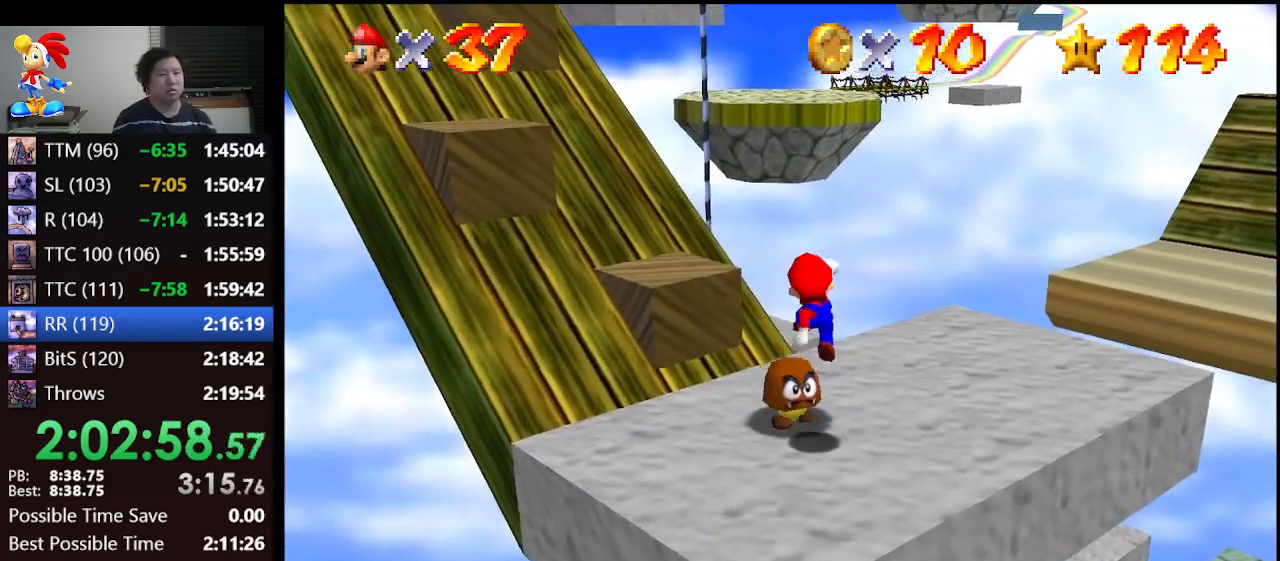
{"buttons": [], "left_stick": "center", "events": [[133, "left_stick", "center"]]}
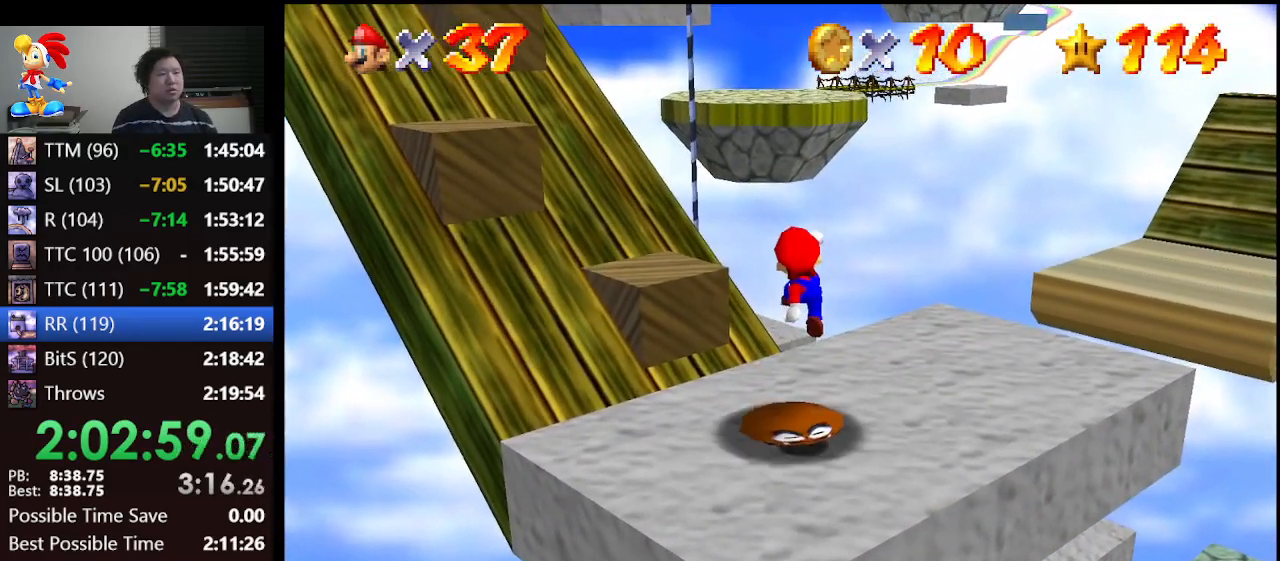
{"buttons": [], "left_stick": "center", "events": []}
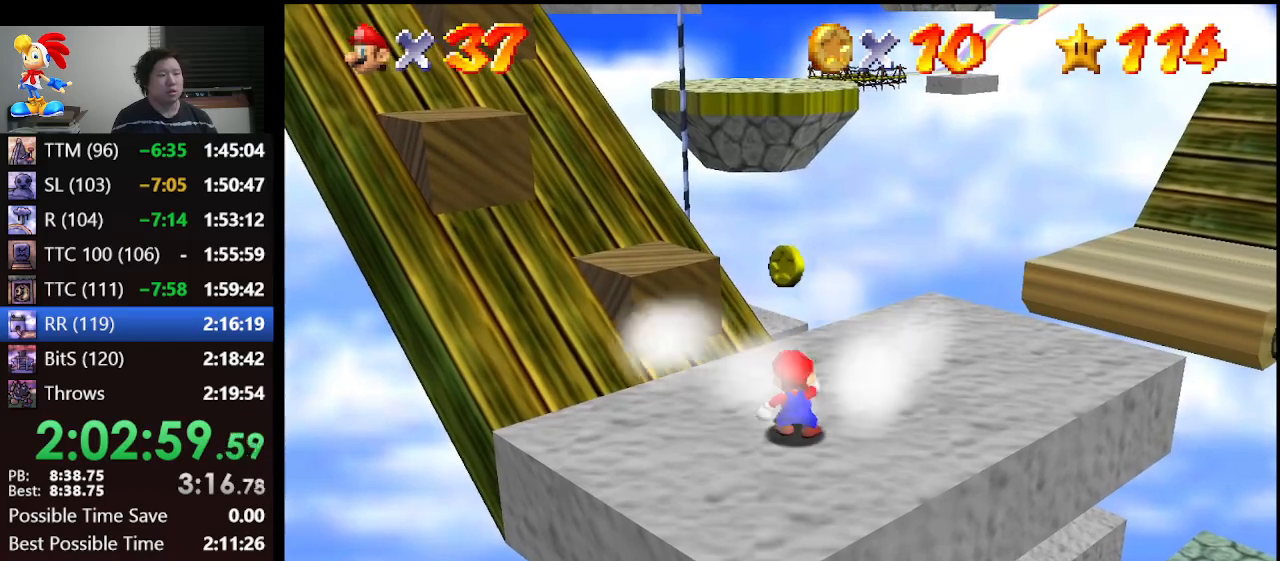
{"buttons": ["C_RIGHT"], "left_stick": "up-right", "events": [[267, "left_stick", "up-right"], [367, "C_RIGHT", "down"]]}
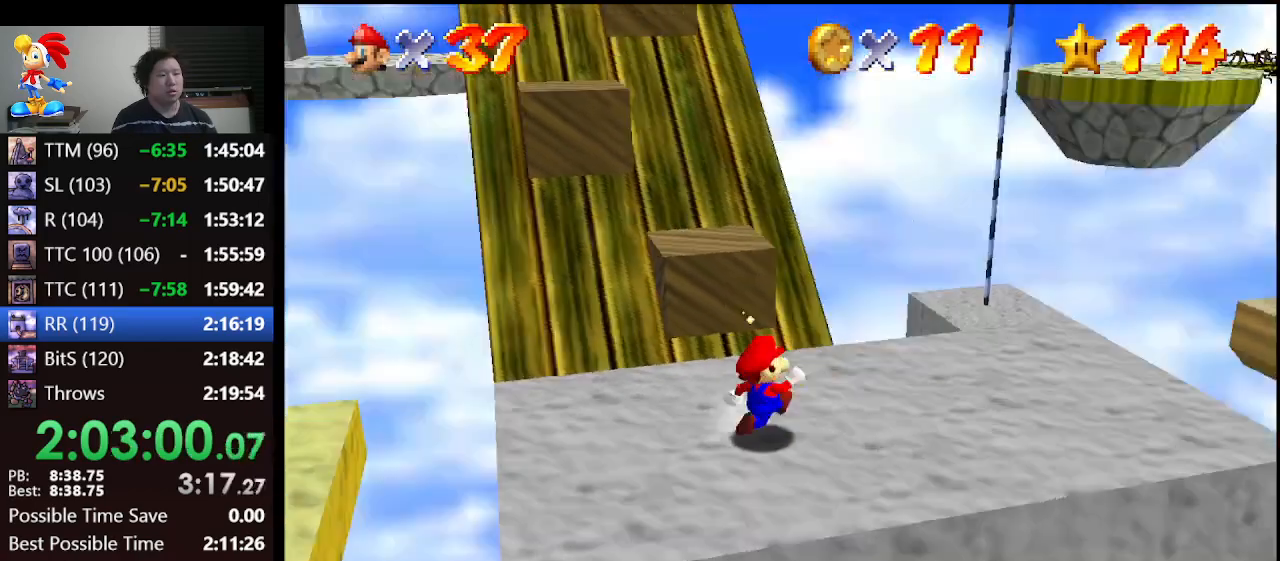
{"buttons": [], "left_stick": "up", "events": [[33, "C_RIGHT", "up"], [33, "left_stick", "center"], [300, "left_stick", "up"]]}
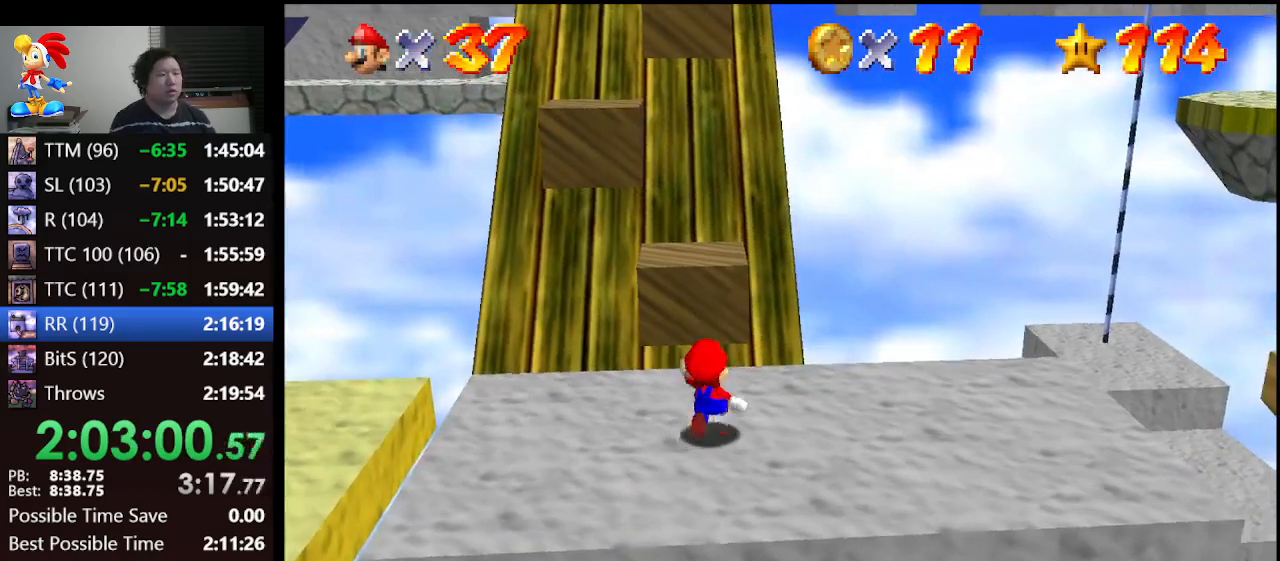
{"buttons": [], "left_stick": "up", "events": [[67, "A", "down"], [100, "A", "up"], [167, "left_stick", "center"], [300, "left_stick", "up"]]}
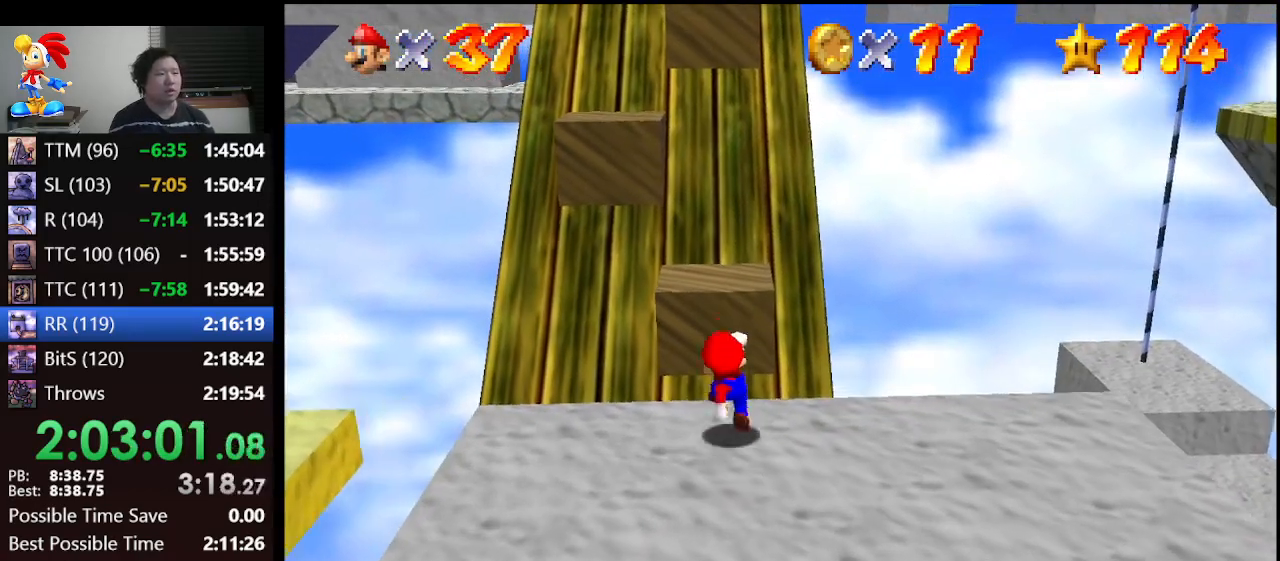
{"buttons": ["A"], "left_stick": "up", "events": [[67, "A", "down"]]}